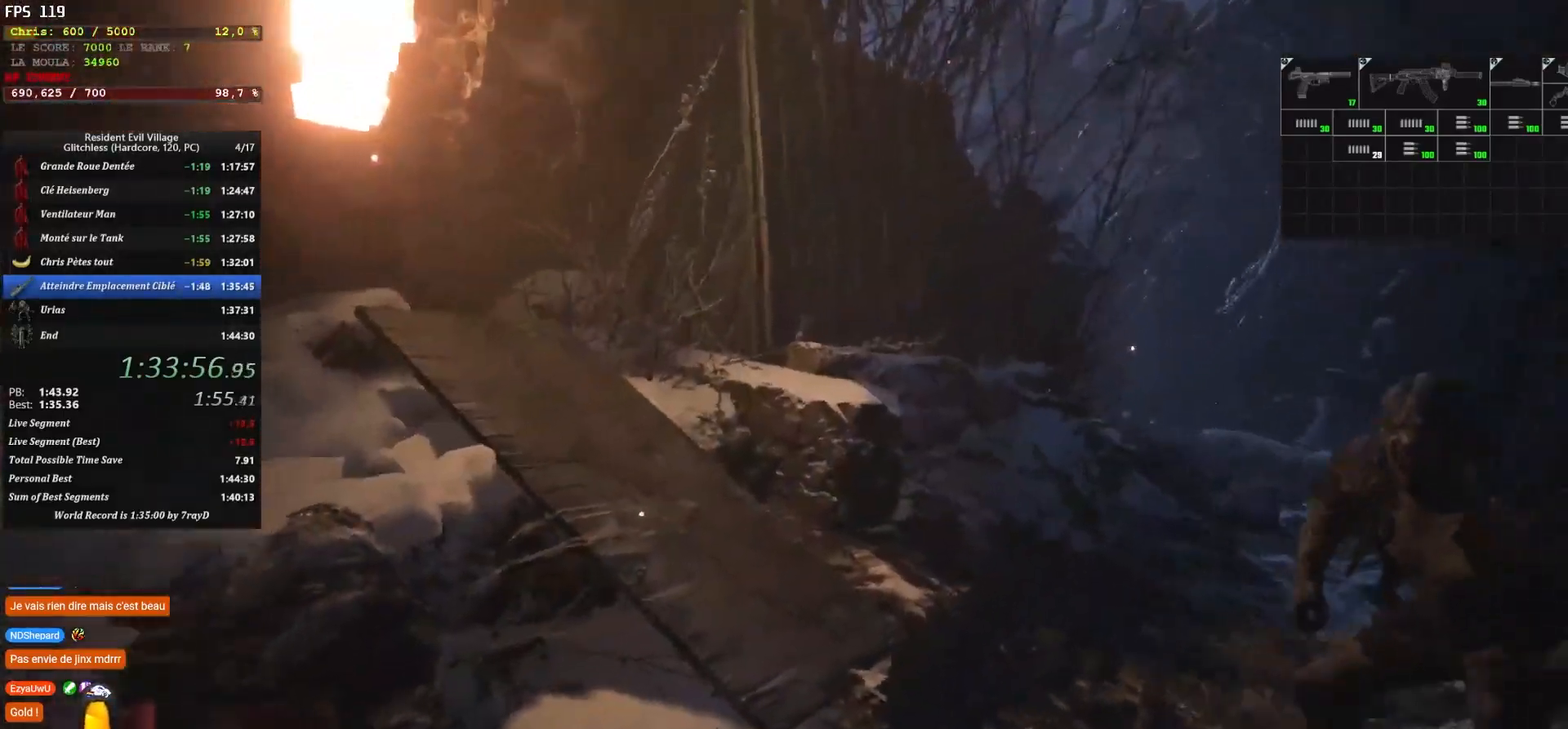
Gameplay with keyboard and mouse; each line is a JSON object with the keys and mouse buttons held at the frame after it. "events" lists presses ("down") and releases ("up") of "1", "2", "3", "4", "5", "a", "alt", "c", "caps_lock", "ctrl", "d", "e", "escape", "f", "g", "q", "r", "s", "shift", "space", "t", "tab", "v", "w", "x", "z" and "mouse_wheel" between this image and that frame as [ms after this image, input, new state], when the widget could be followed in between. "mouse_wheel" = the "wheel" button of the "mouse" list. No other keys are recorded. "wheel" means that the mouse wheel is clicked or scrolled. "mouse_move" is the direction in which the mouse moves at that frame (one of eight, or "still"), when it could be read.
{"keys": ["shift", "z"], "mouse": [], "mouse_move": "right", "events": []}
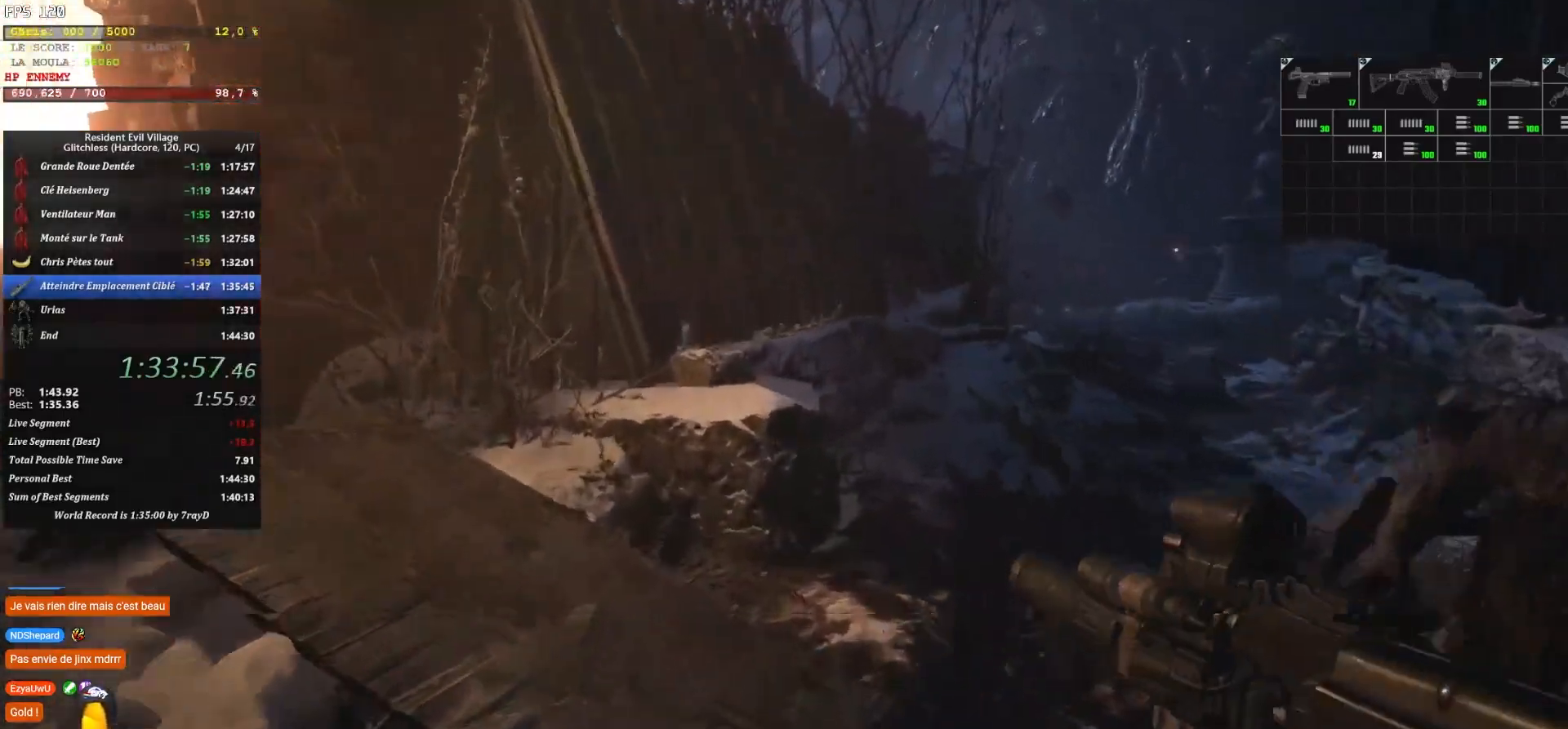
{"keys": ["shift", "z"], "mouse": [], "mouse_move": "up-right", "events": []}
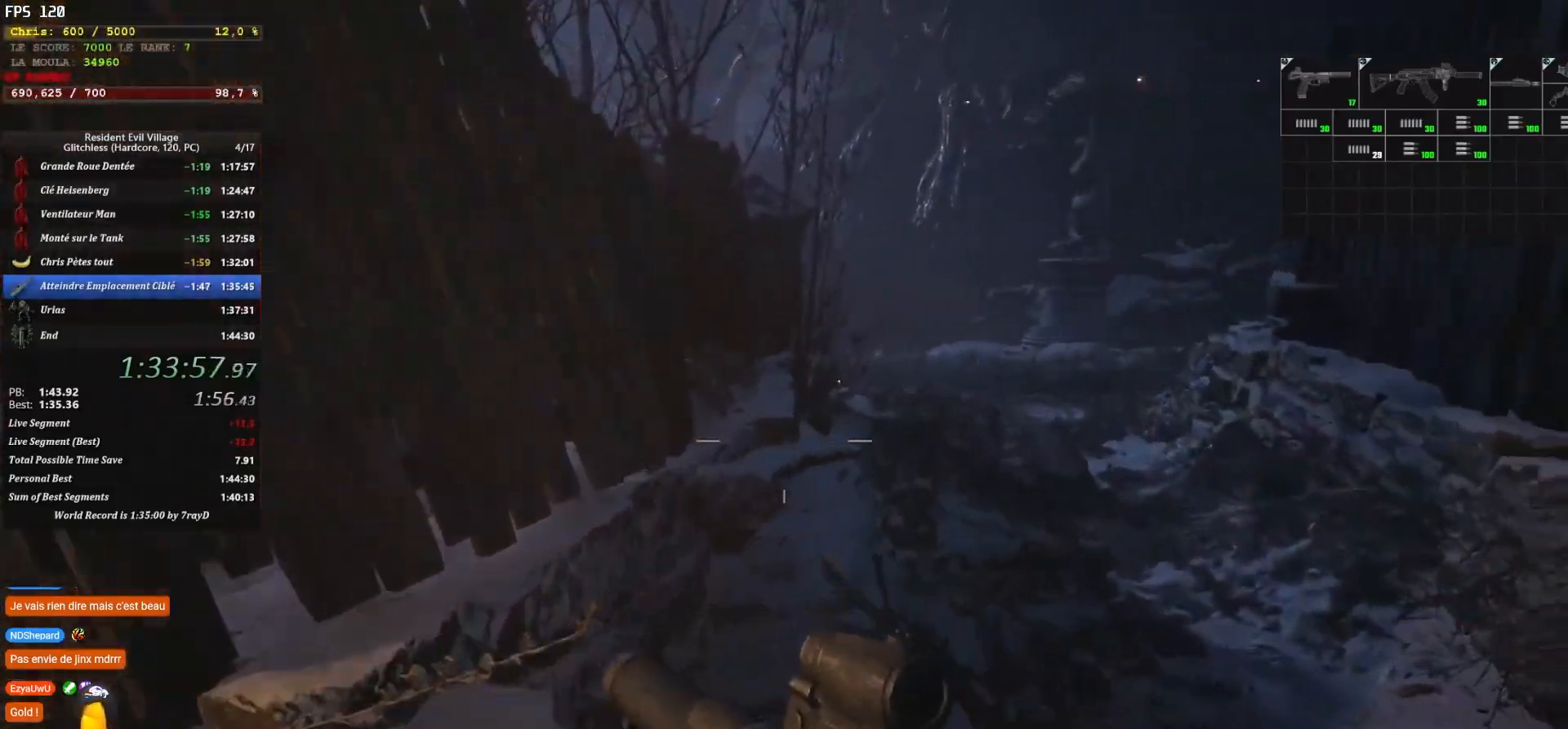
{"keys": ["shift", "z"], "mouse": [], "mouse_move": "right", "events": []}
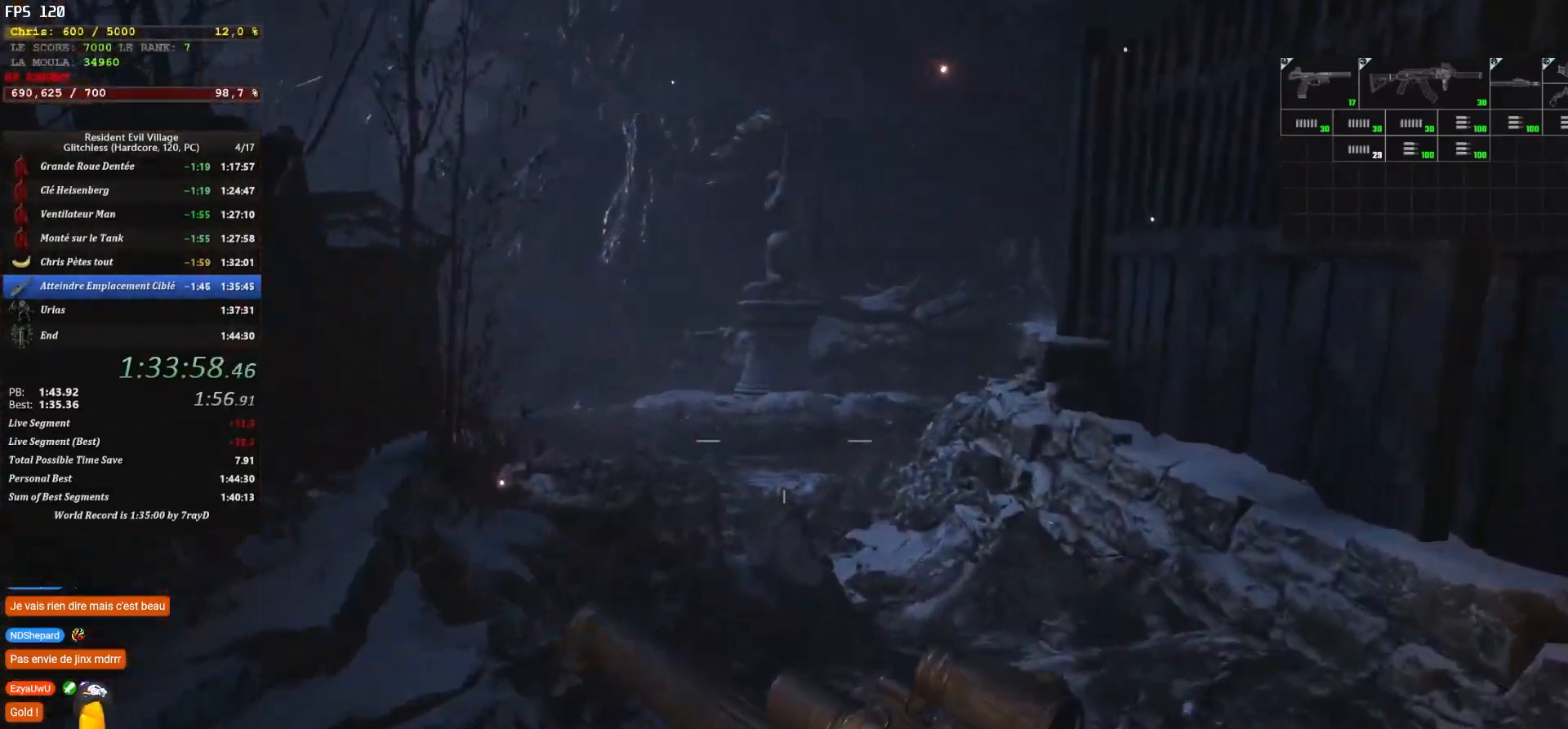
{"keys": ["shift", "z"], "mouse": [], "mouse_move": "up-left", "events": []}
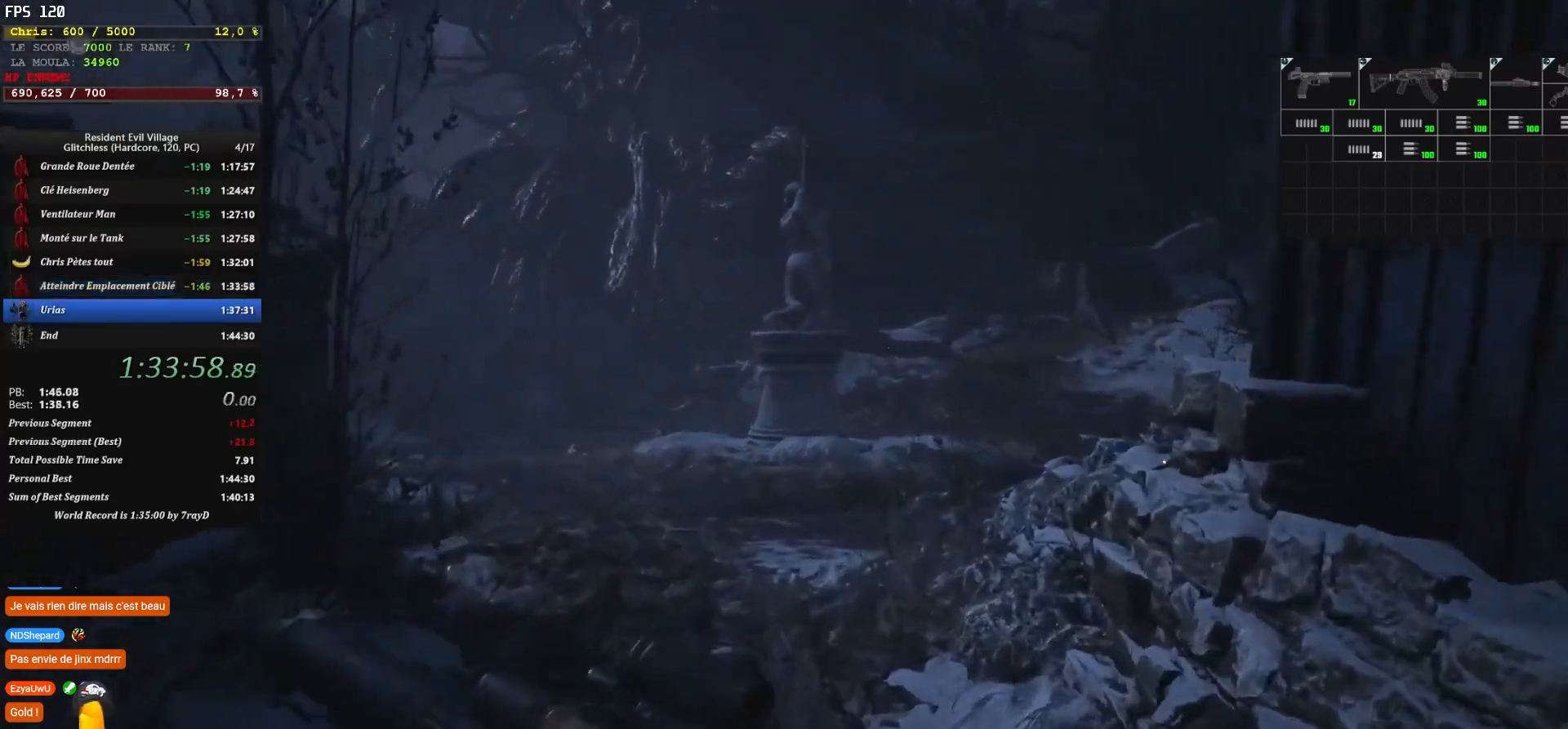
{"keys": ["shift", "z"], "mouse": [], "mouse_move": "up-left", "events": []}
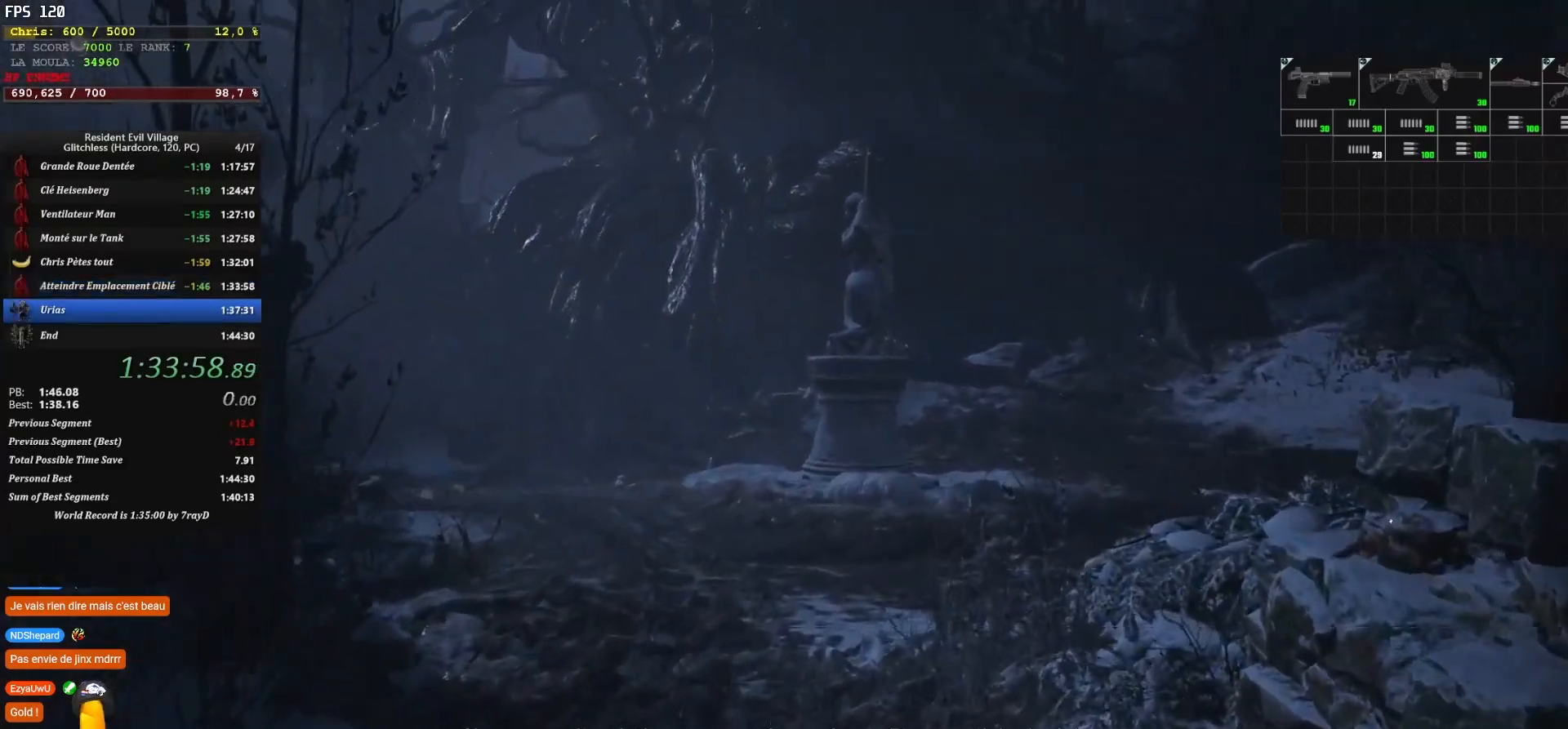
{"keys": ["z"], "mouse": [], "mouse_move": "still", "events": [[67, "shift", "up"]]}
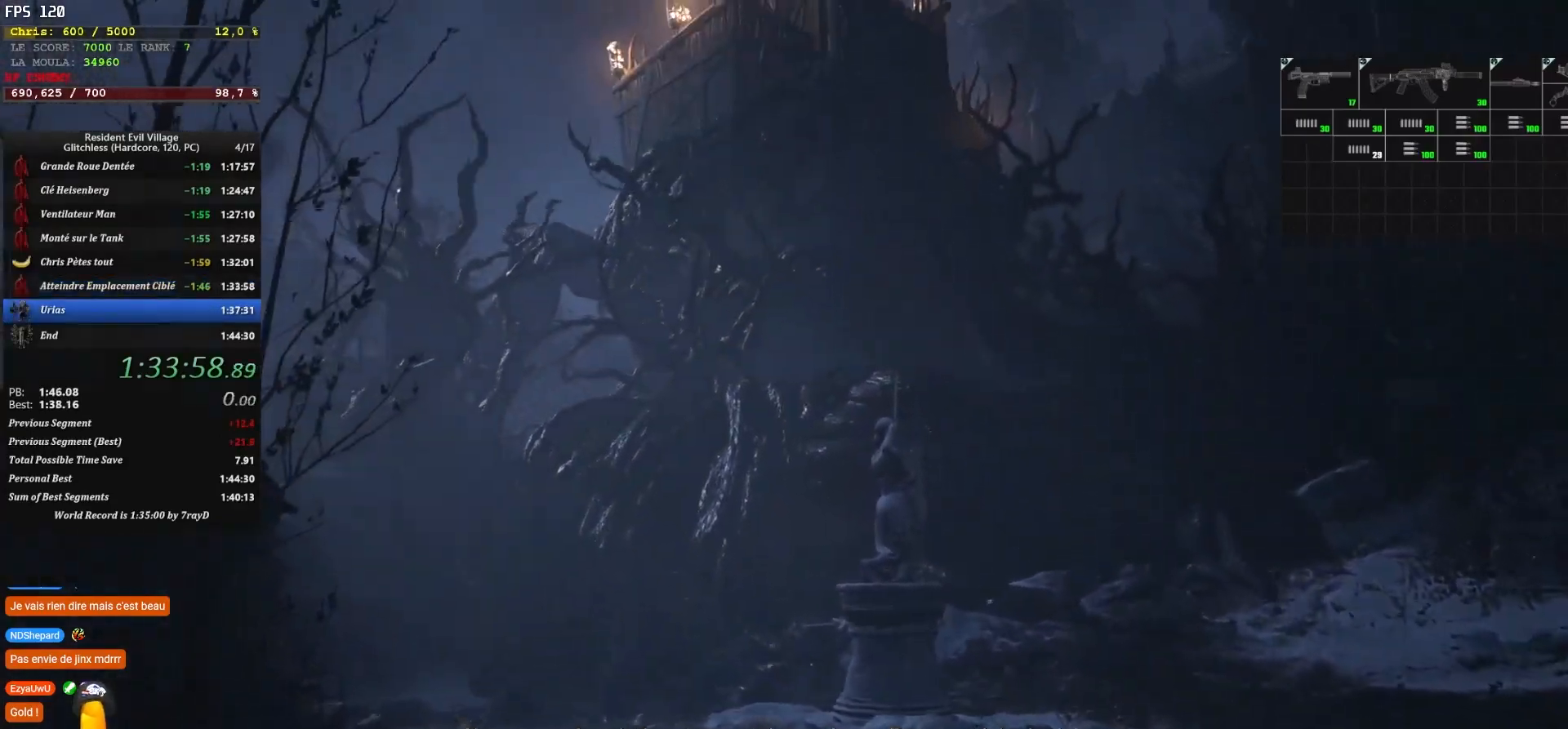
{"keys": ["z"], "mouse": [], "mouse_move": "up-left", "events": []}
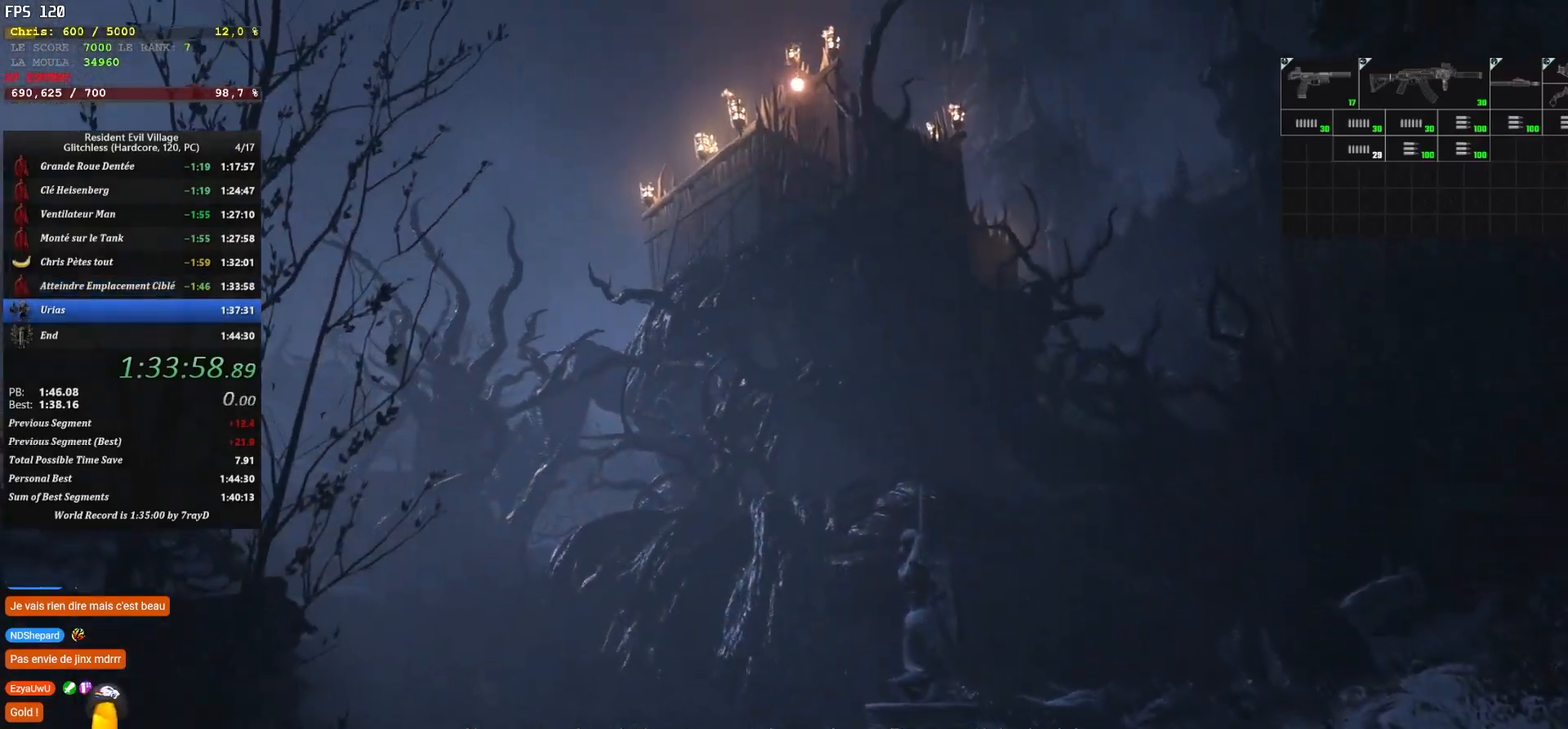
{"keys": ["z"], "mouse": [], "mouse_move": "up-left", "events": []}
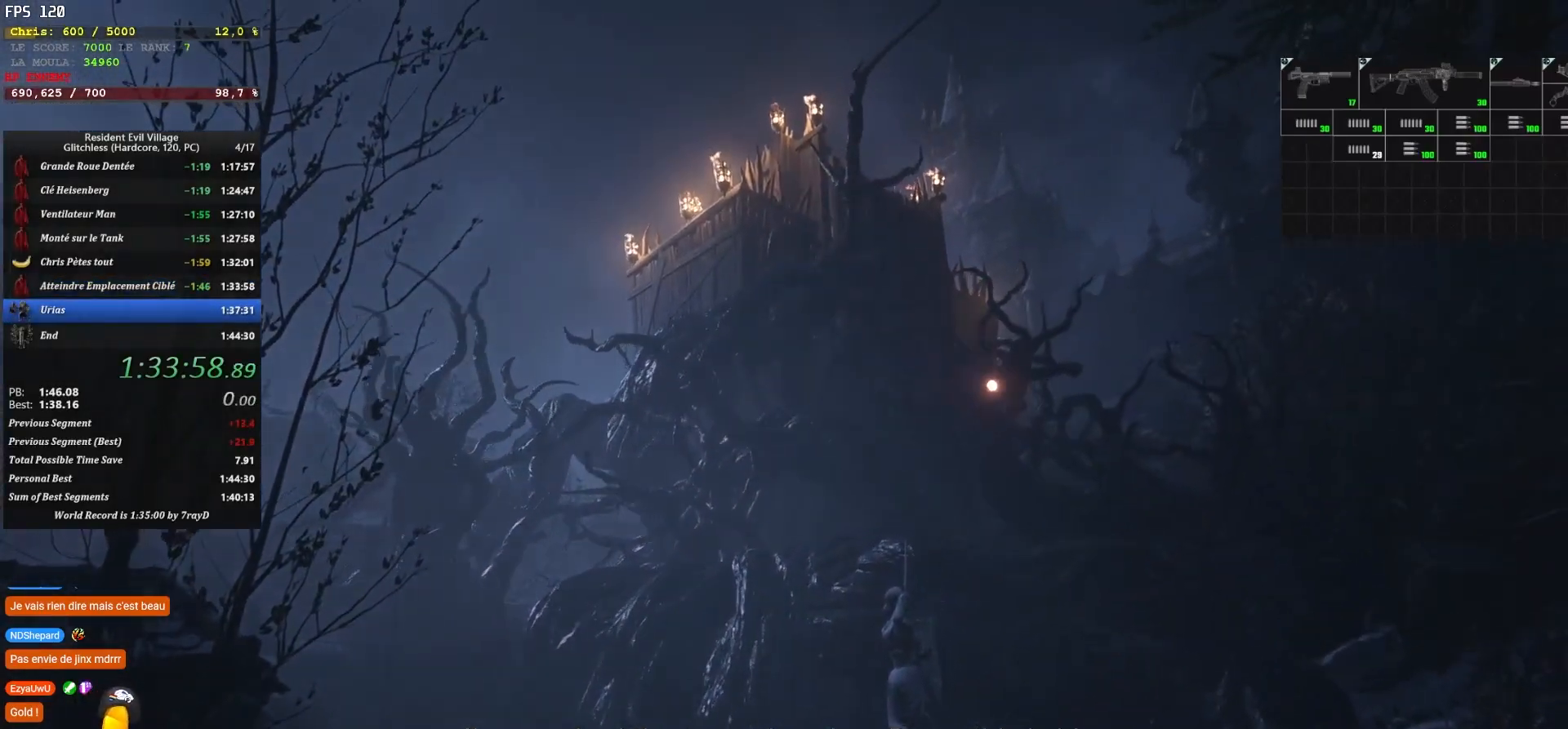
{"keys": ["z"], "mouse": [], "mouse_move": "still", "events": []}
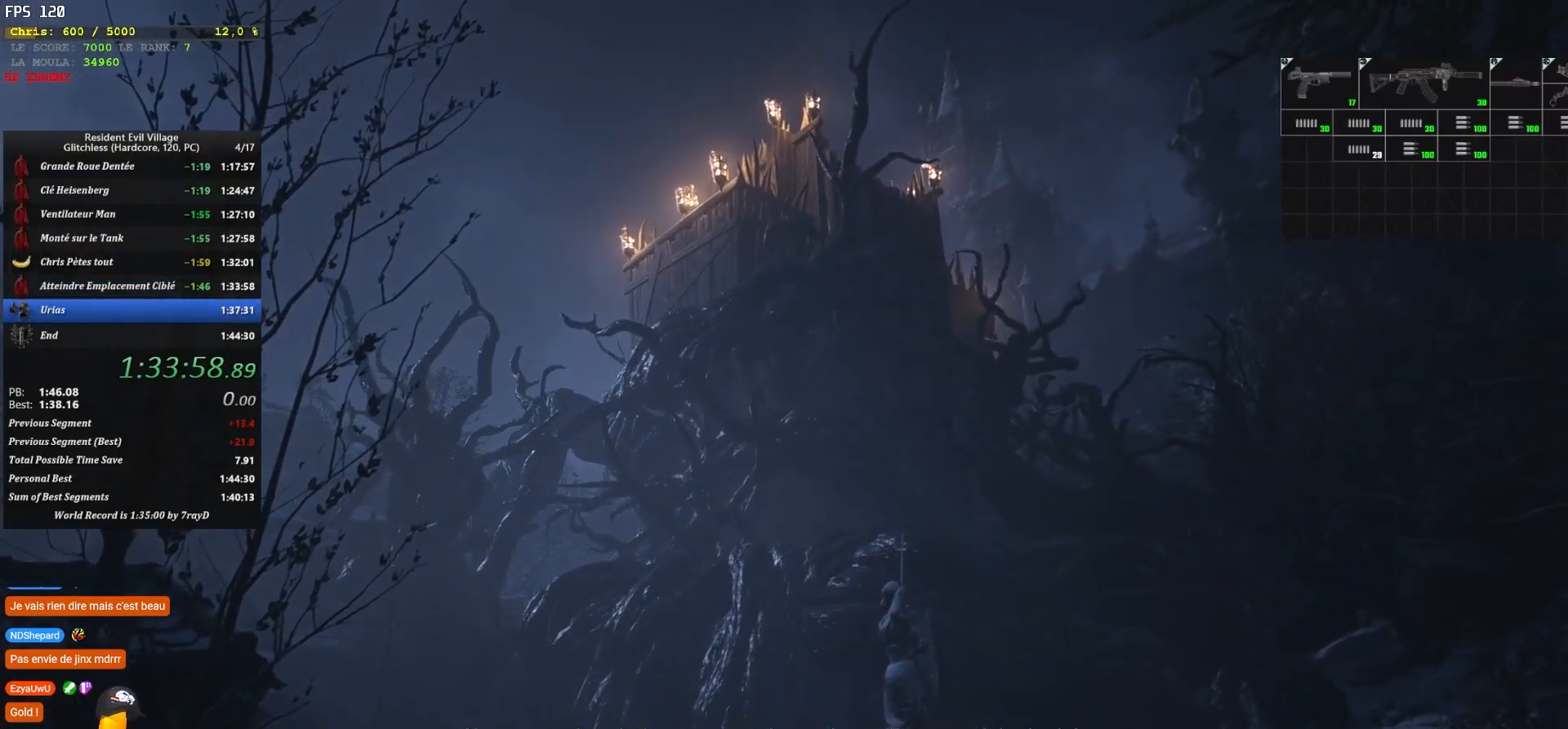
{"keys": ["z"], "mouse": [], "mouse_move": "up", "events": []}
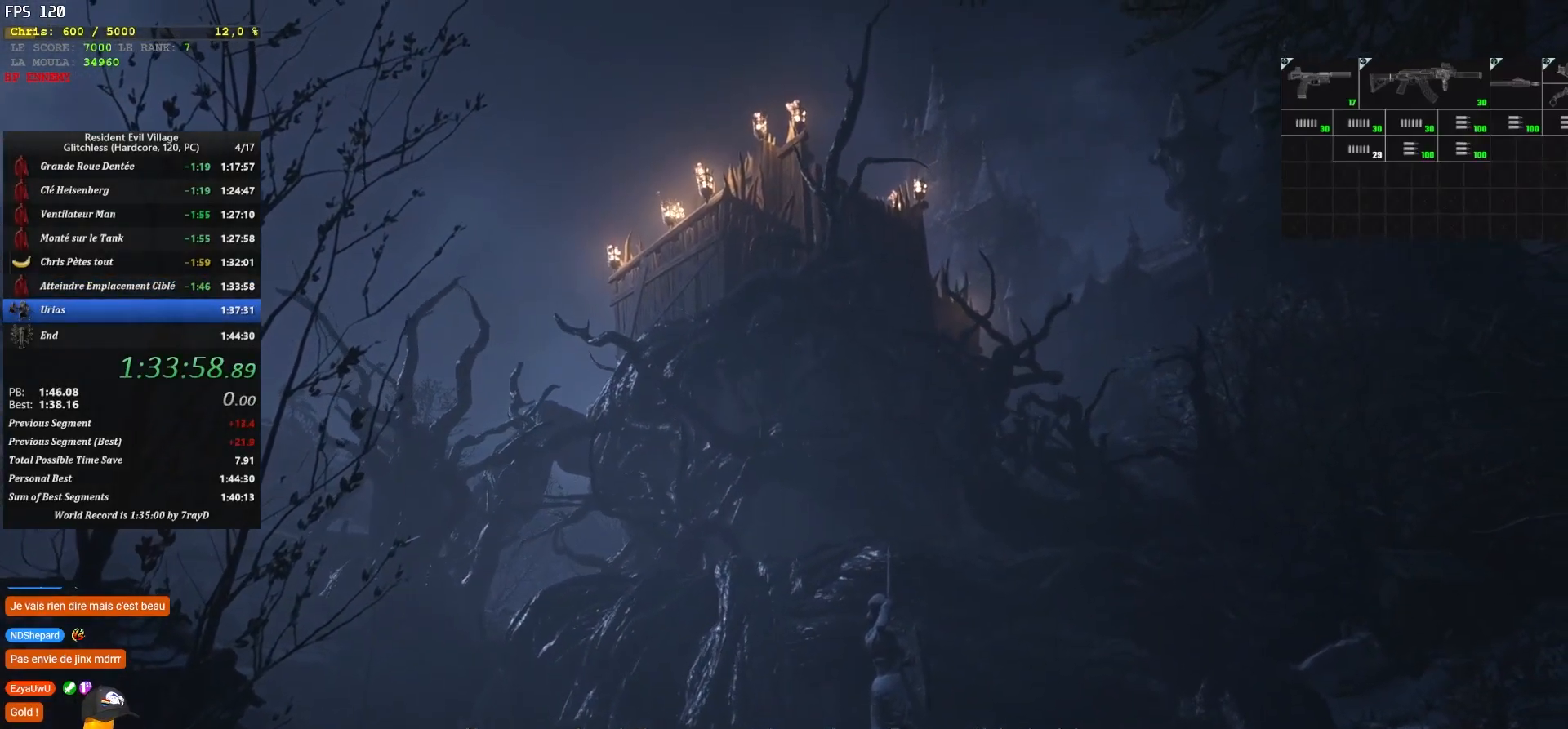
{"keys": ["z"], "mouse": [], "mouse_move": "down", "events": []}
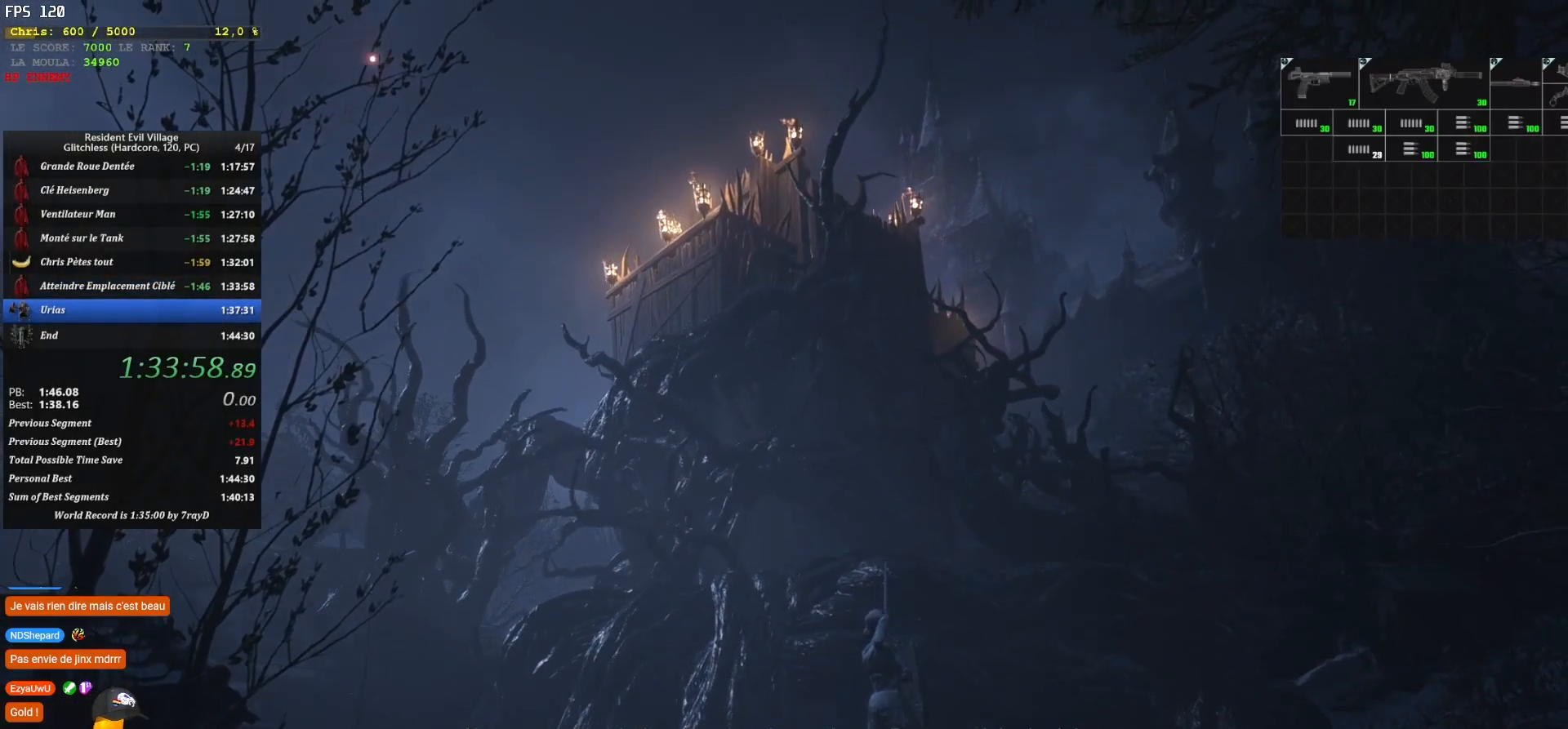
{"keys": ["z"], "mouse": [], "mouse_move": "still", "events": []}
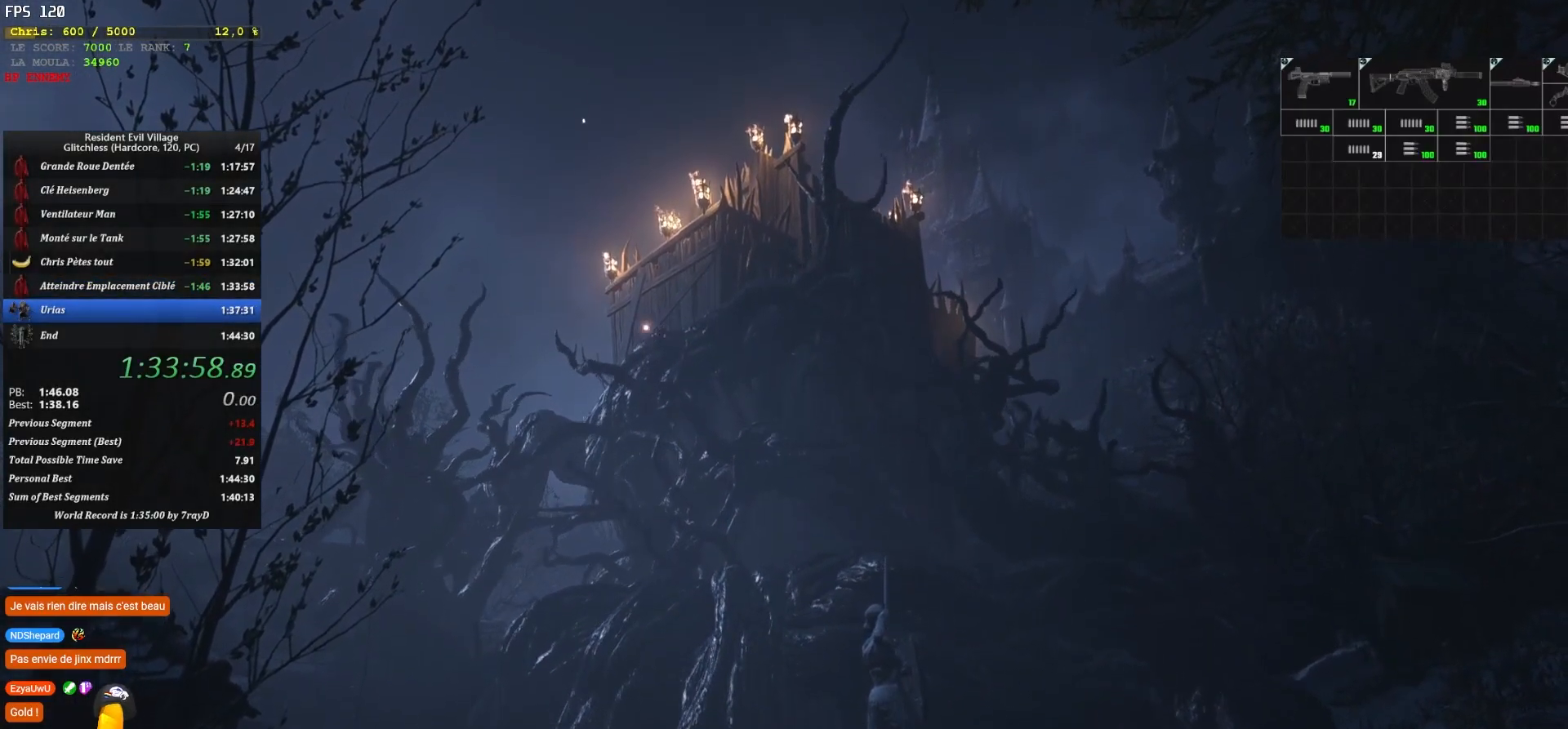
{"keys": ["z"], "mouse": [], "mouse_move": "still", "events": []}
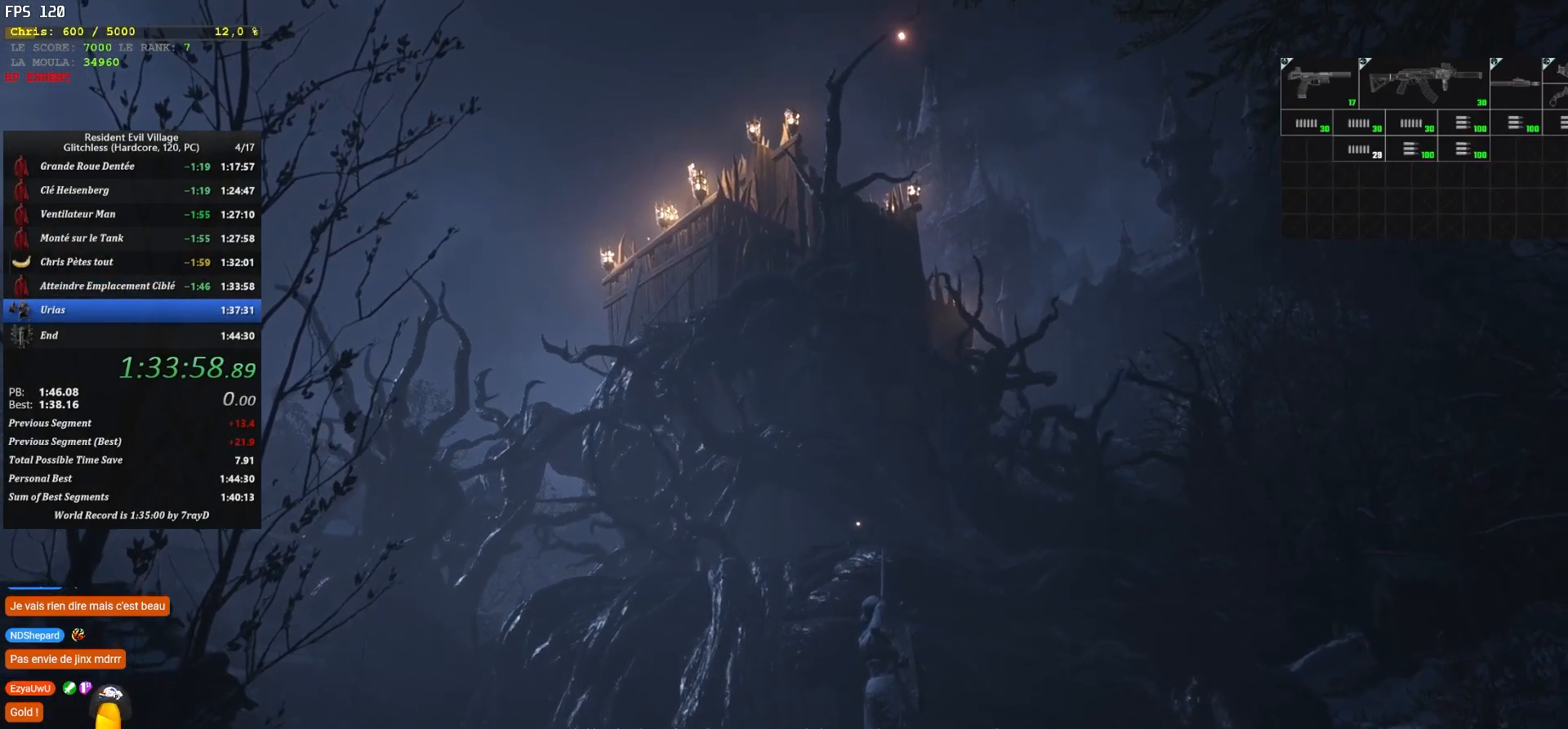
{"keys": ["z"], "mouse": [], "mouse_move": "still", "events": []}
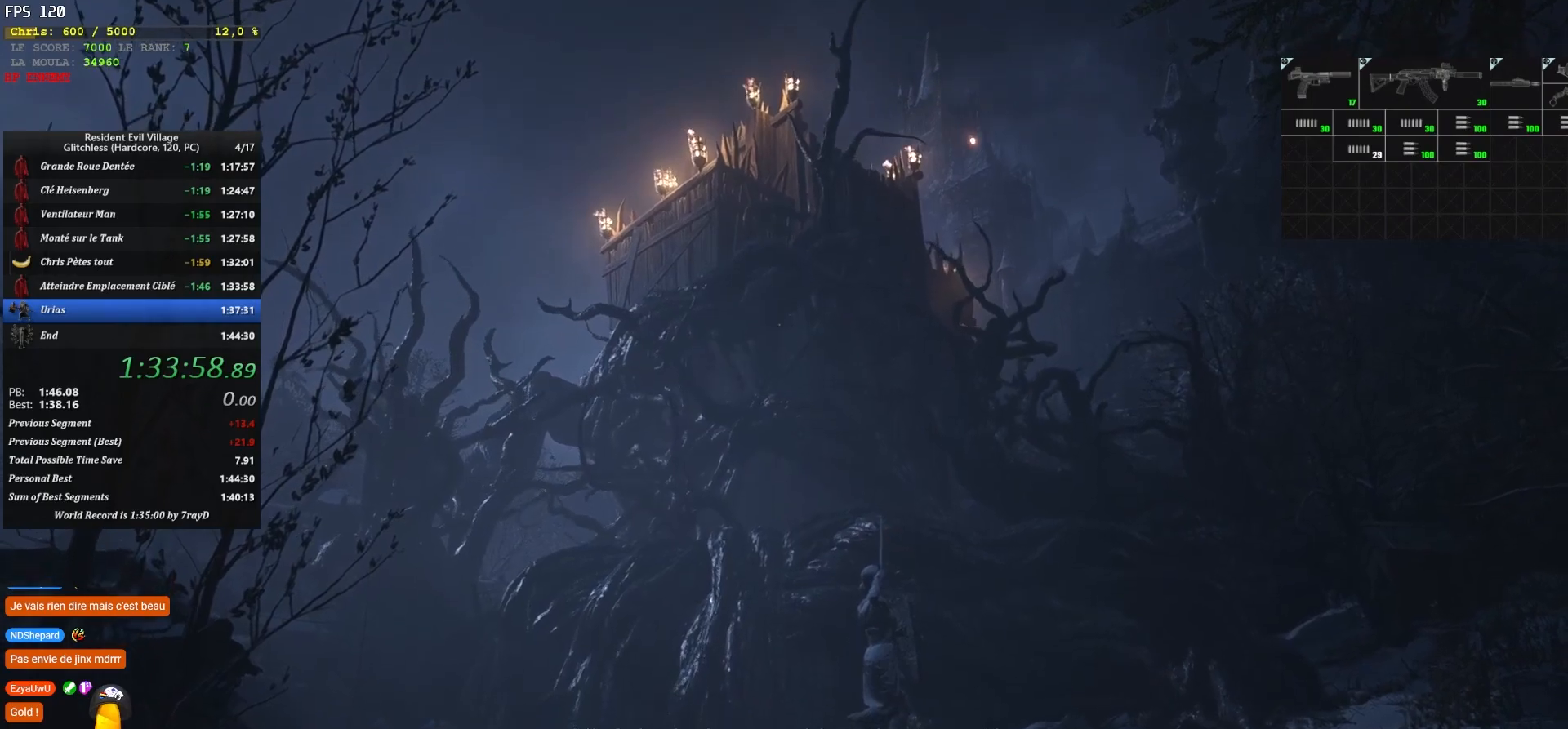
{"keys": ["z"], "mouse": [], "mouse_move": "still", "events": []}
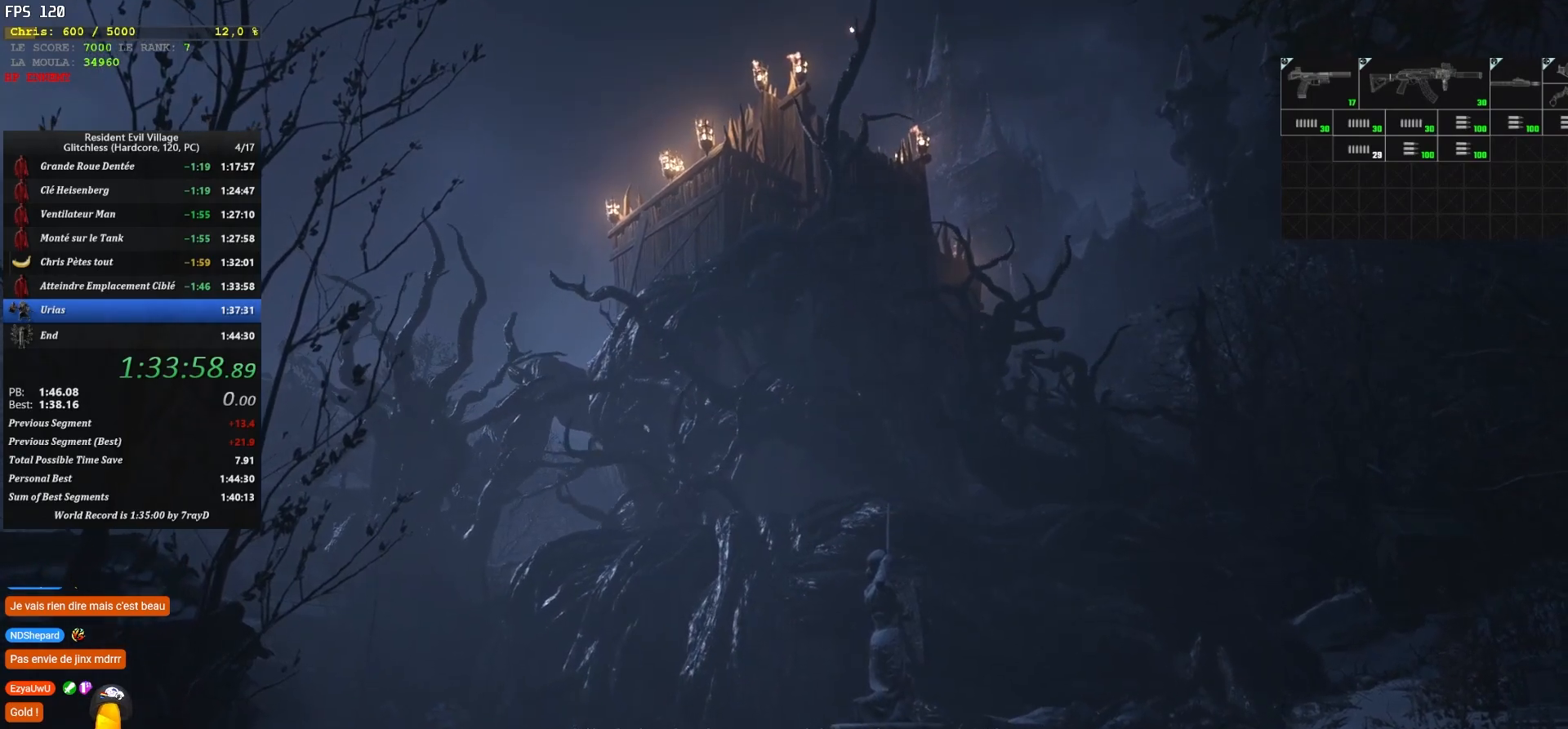
{"keys": ["z"], "mouse": [], "mouse_move": "still", "events": []}
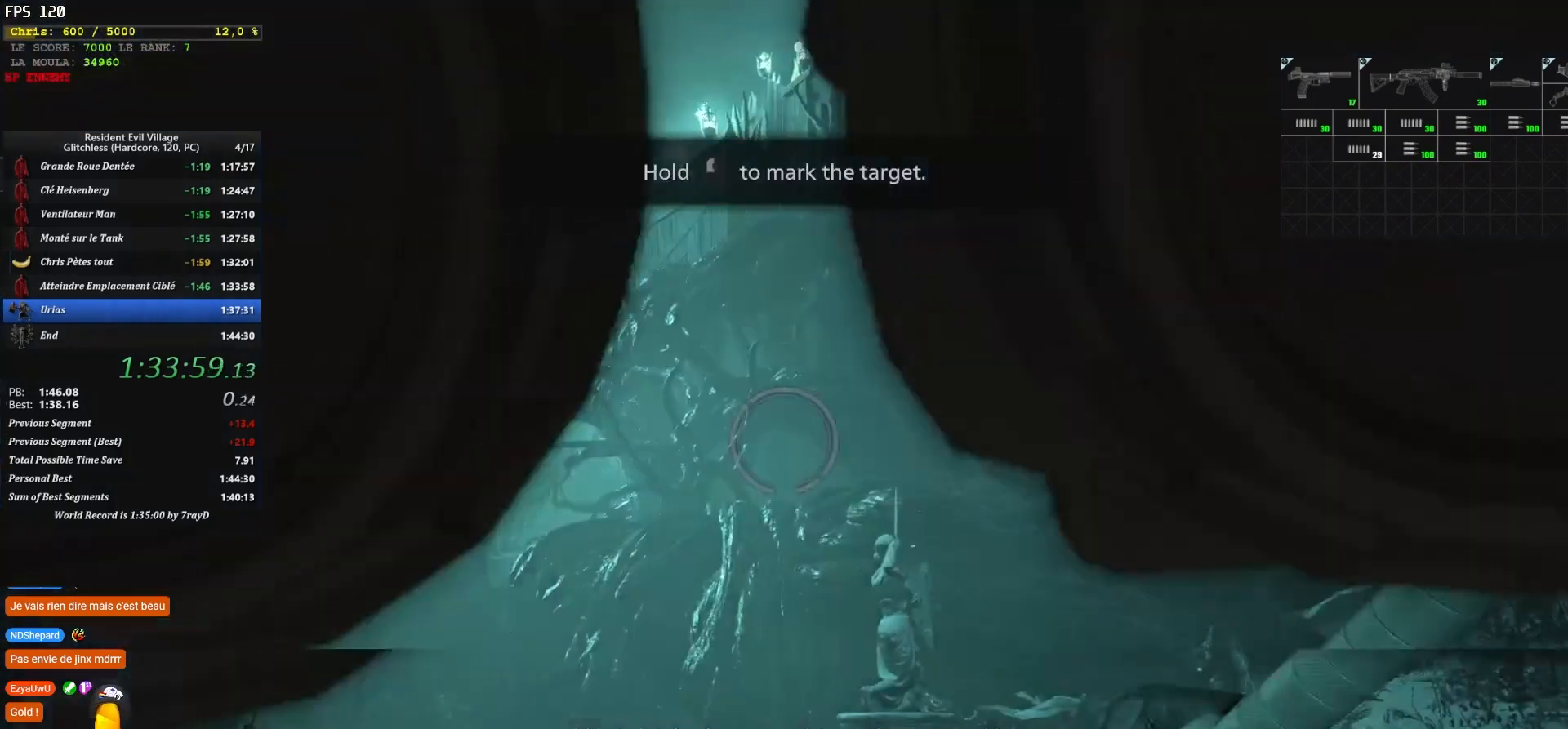
{"keys": ["z"], "mouse": [], "mouse_move": "still", "events": []}
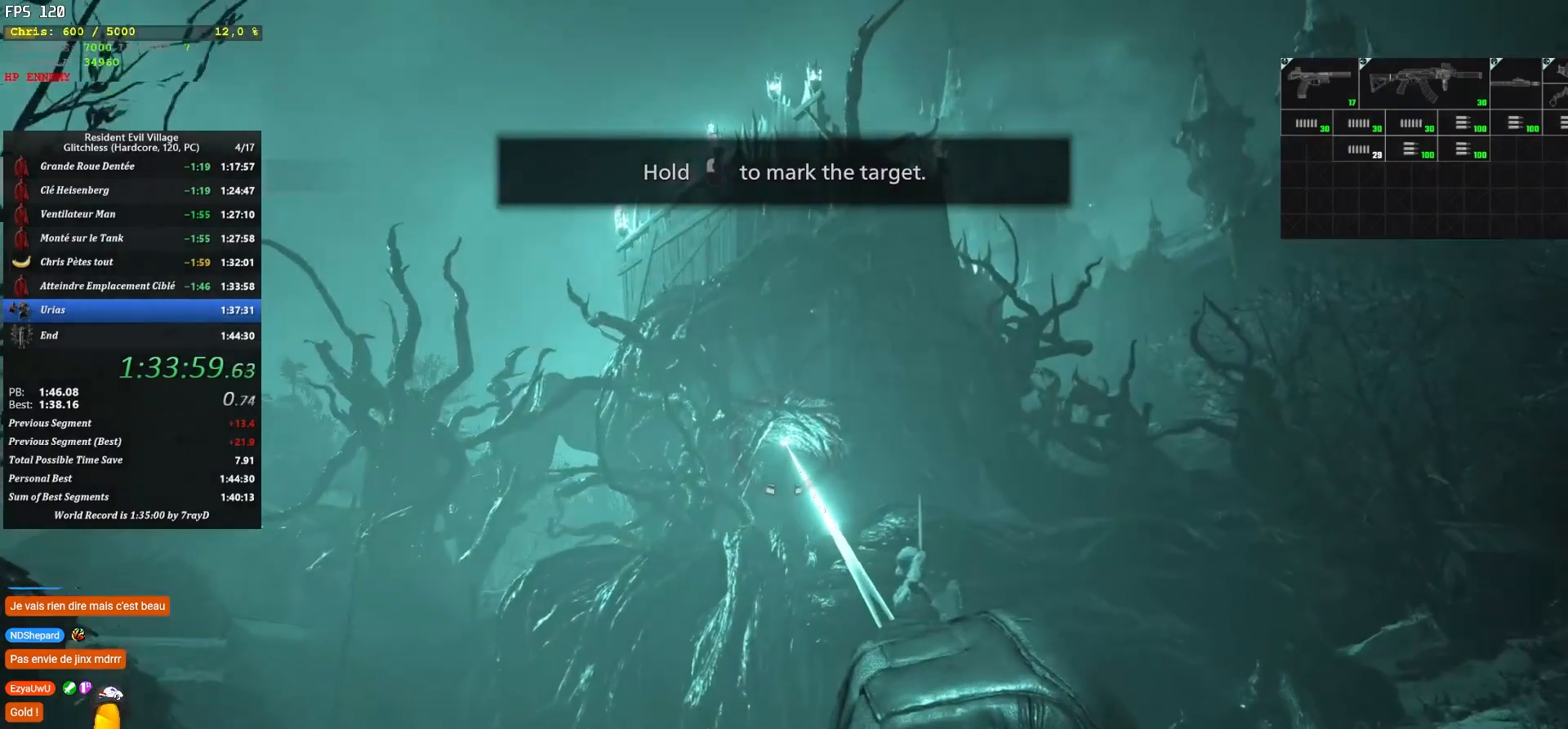
{"keys": ["z"], "mouse": [], "mouse_move": "up-right", "events": []}
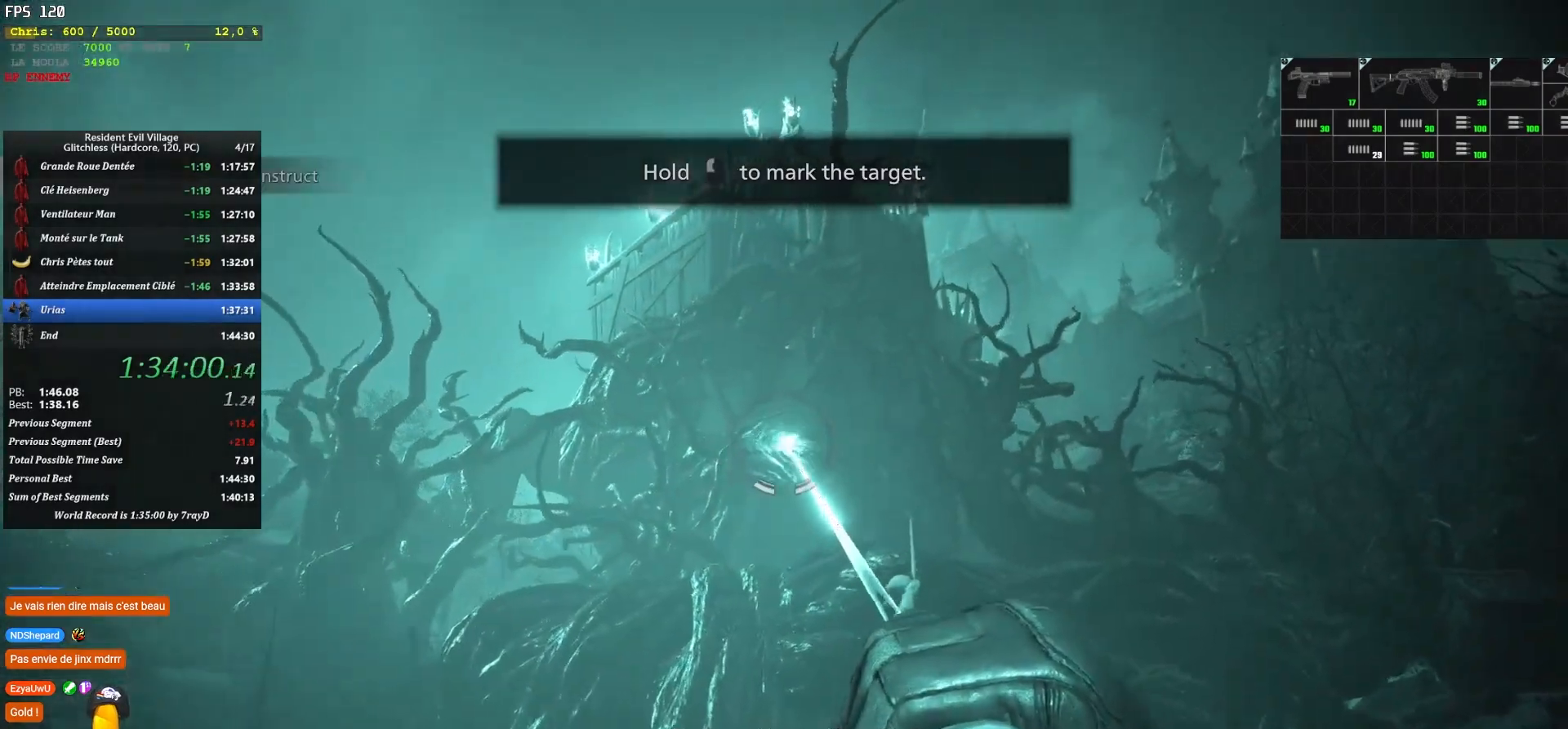
{"keys": ["q", "z"], "mouse": [], "mouse_move": "up-right", "events": [[267, "q", "down"]]}
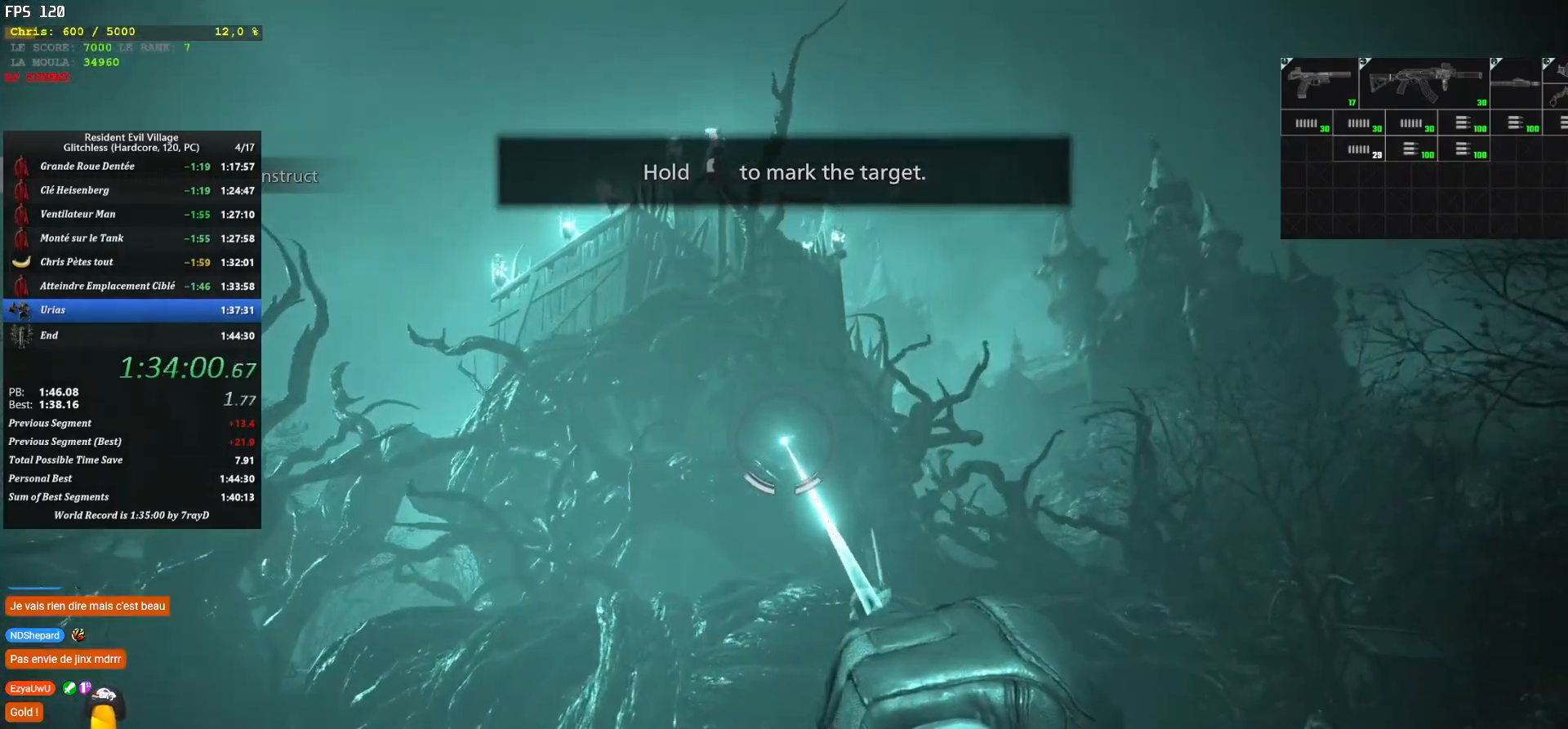
{"keys": ["q", "z"], "mouse": [], "mouse_move": "up-right", "events": []}
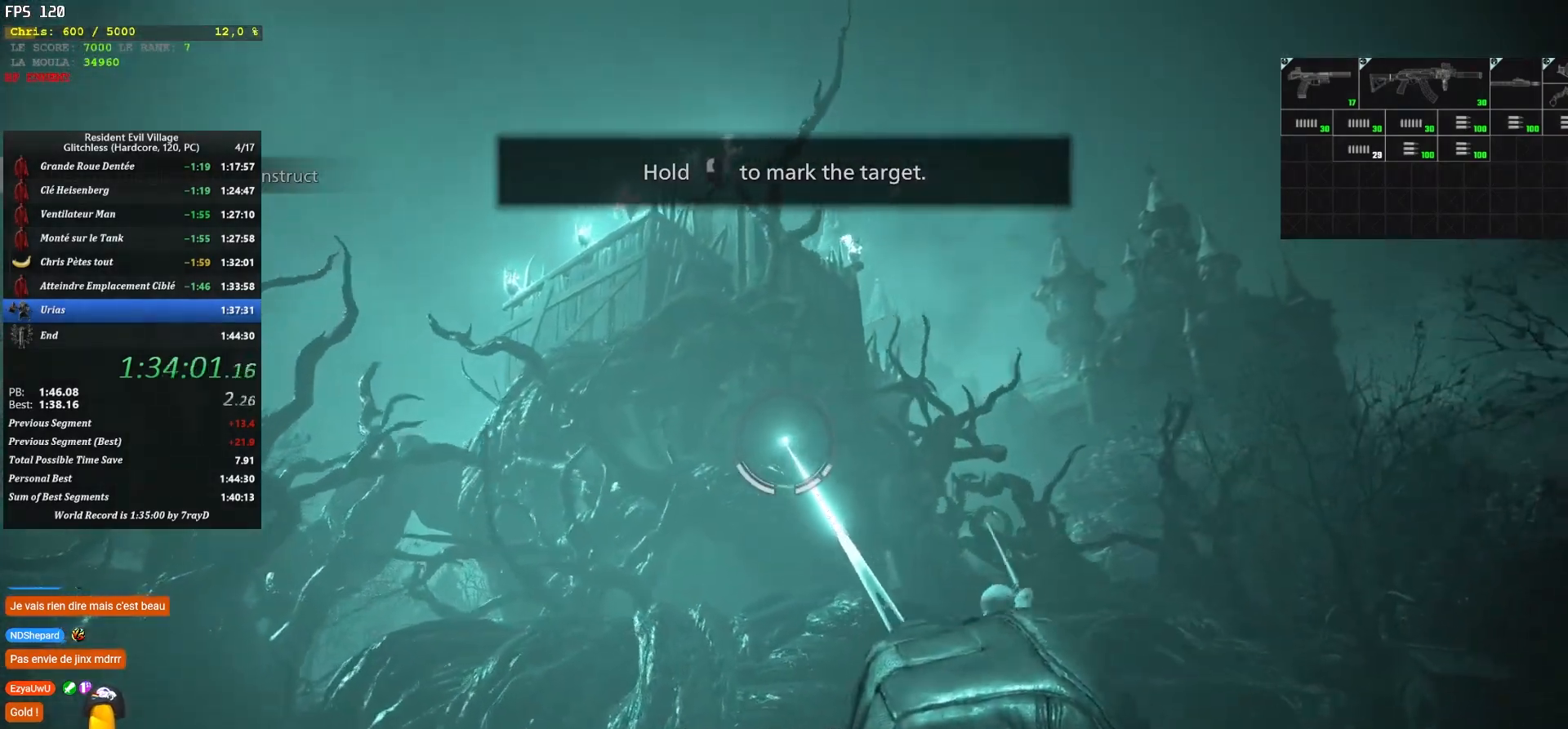
{"keys": ["q", "z"], "mouse": [], "mouse_move": "right", "events": []}
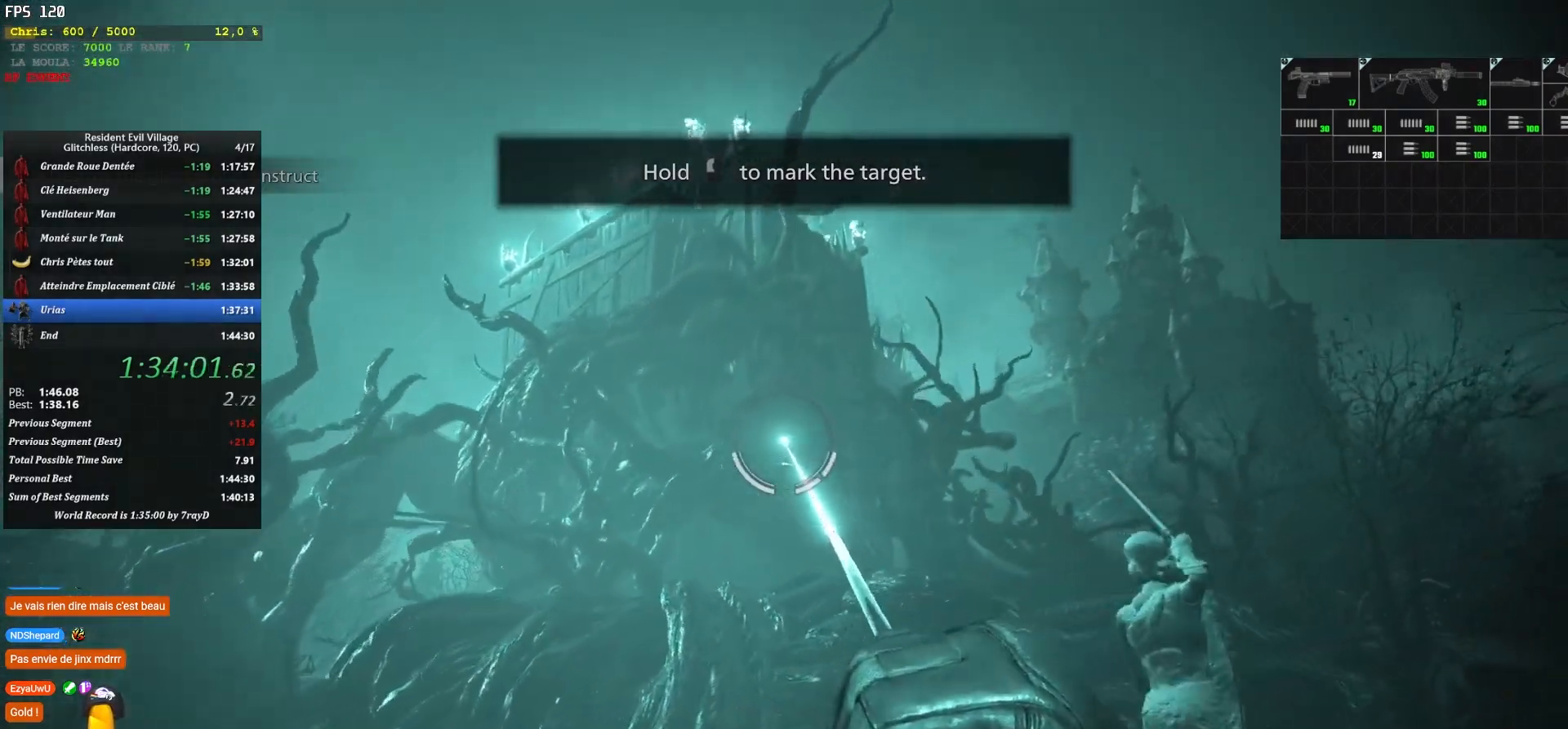
{"keys": ["q"], "mouse": [], "mouse_move": "still", "events": [[184, "z", "up"]]}
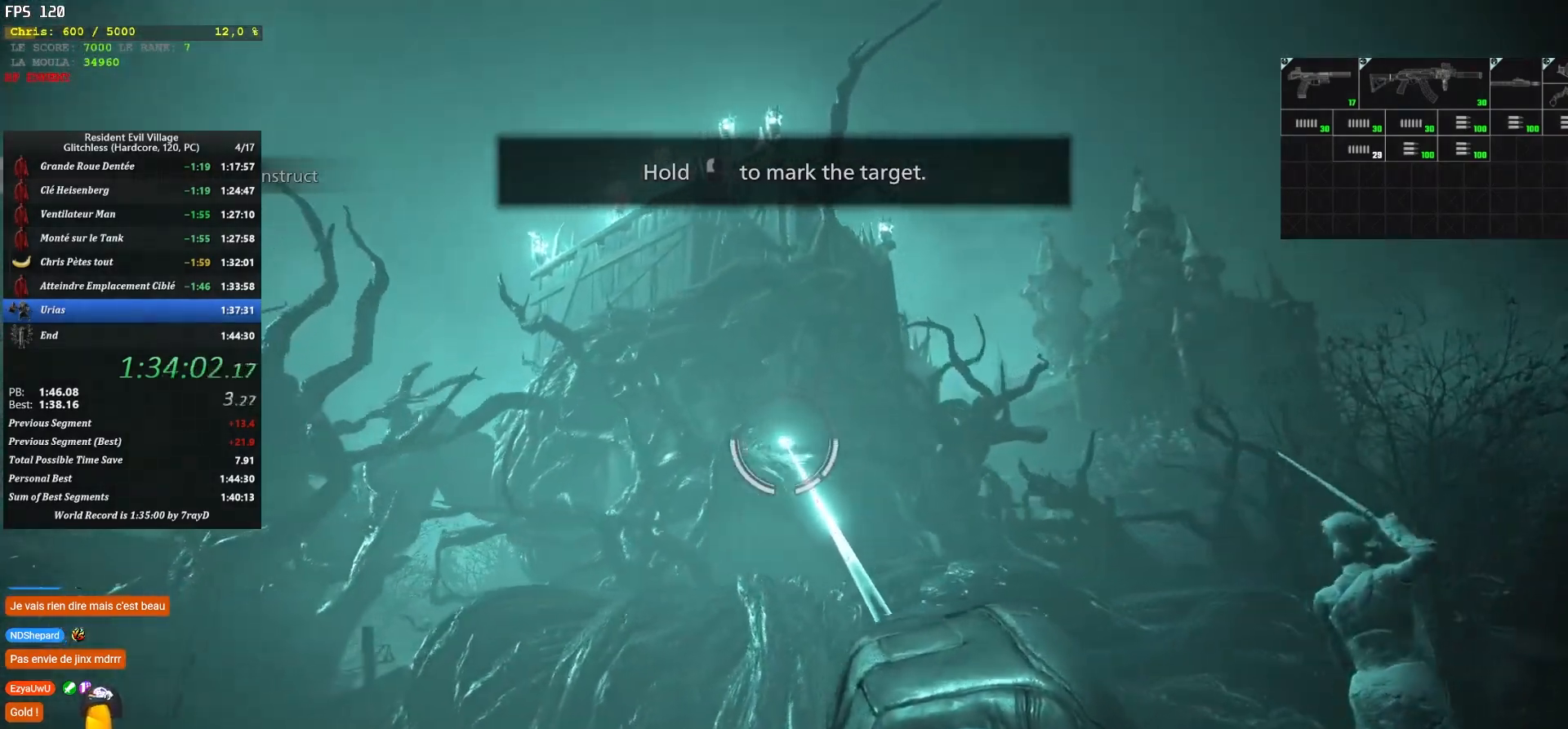
{"keys": ["q", "s"], "mouse": [], "mouse_move": "still", "events": [[284, "s", "down"]]}
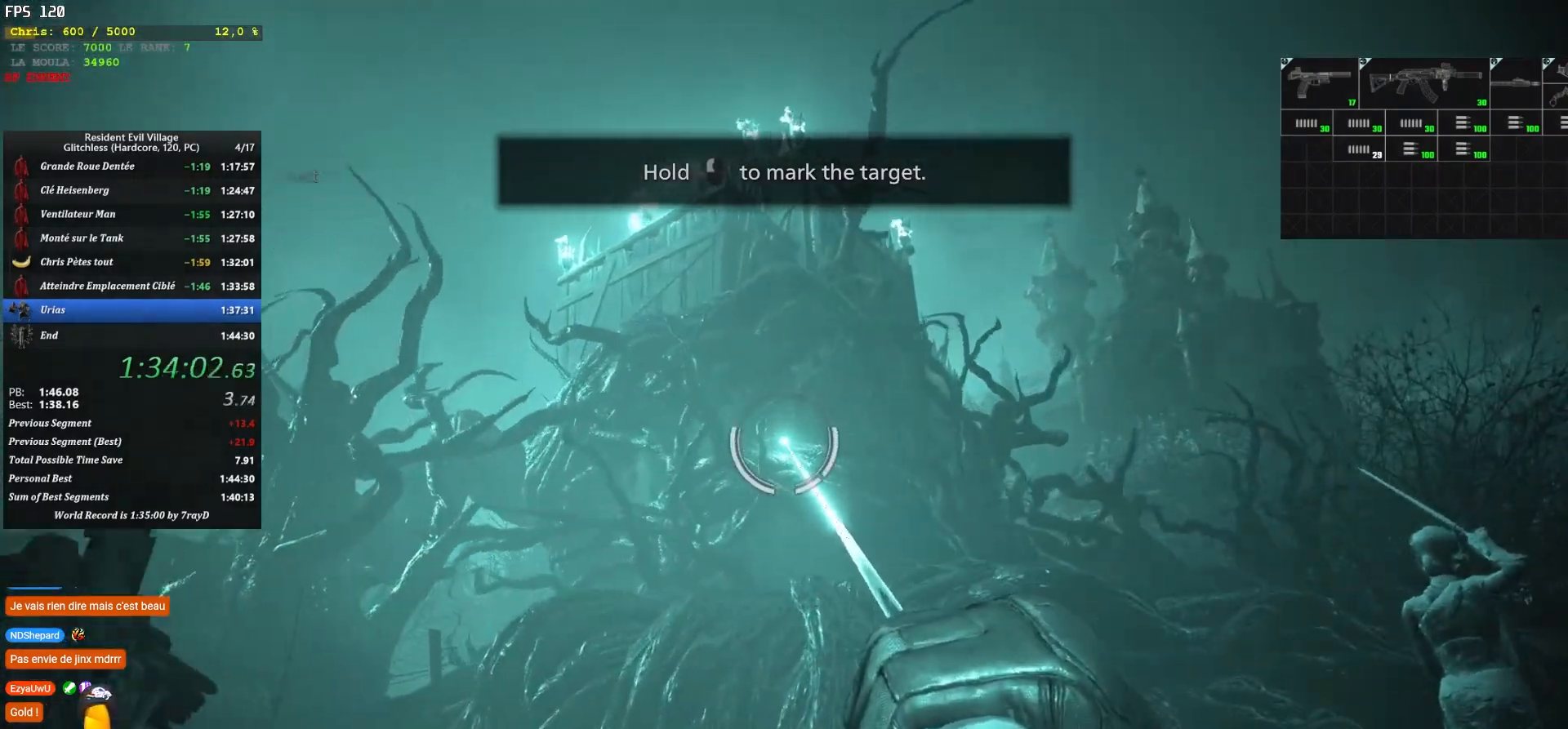
{"keys": ["s"], "mouse": [], "mouse_move": "still", "events": [[150, "q", "up"]]}
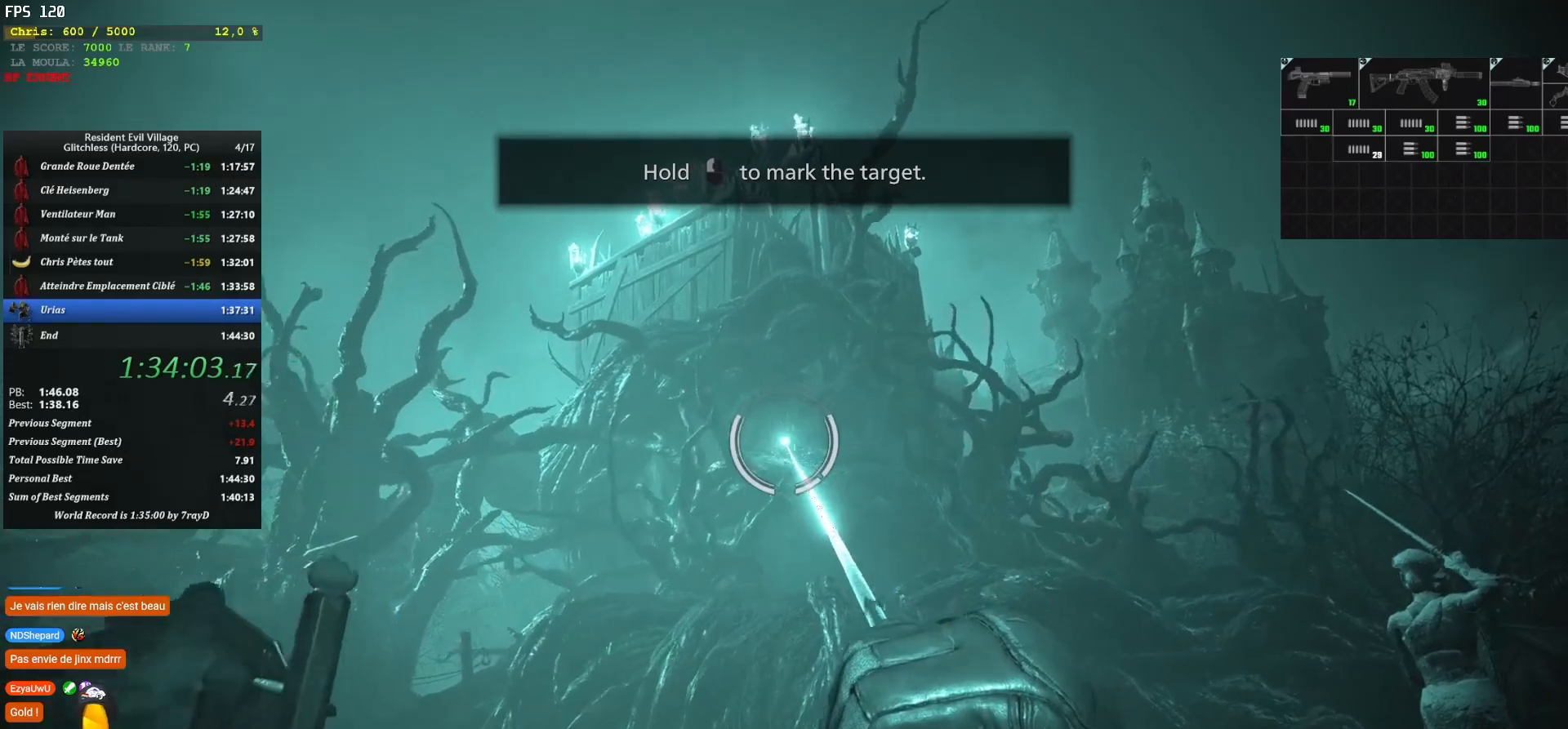
{"keys": ["q", "s"], "mouse": [], "mouse_move": "still", "events": [[500, "q", "down"]]}
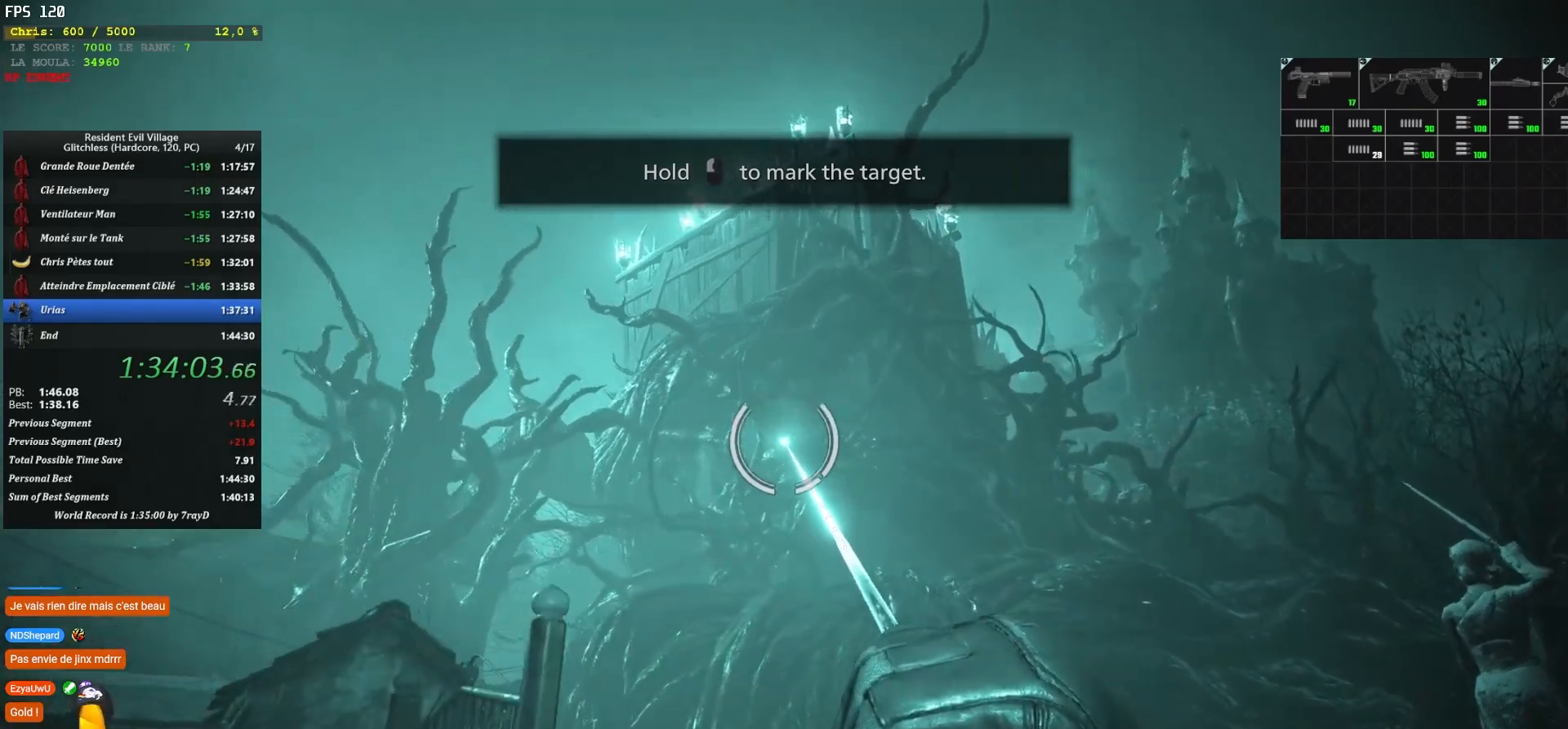
{"keys": ["s"], "mouse": [], "mouse_move": "still", "events": [[134, "q", "up"], [384, "q", "down"], [467, "q", "up"]]}
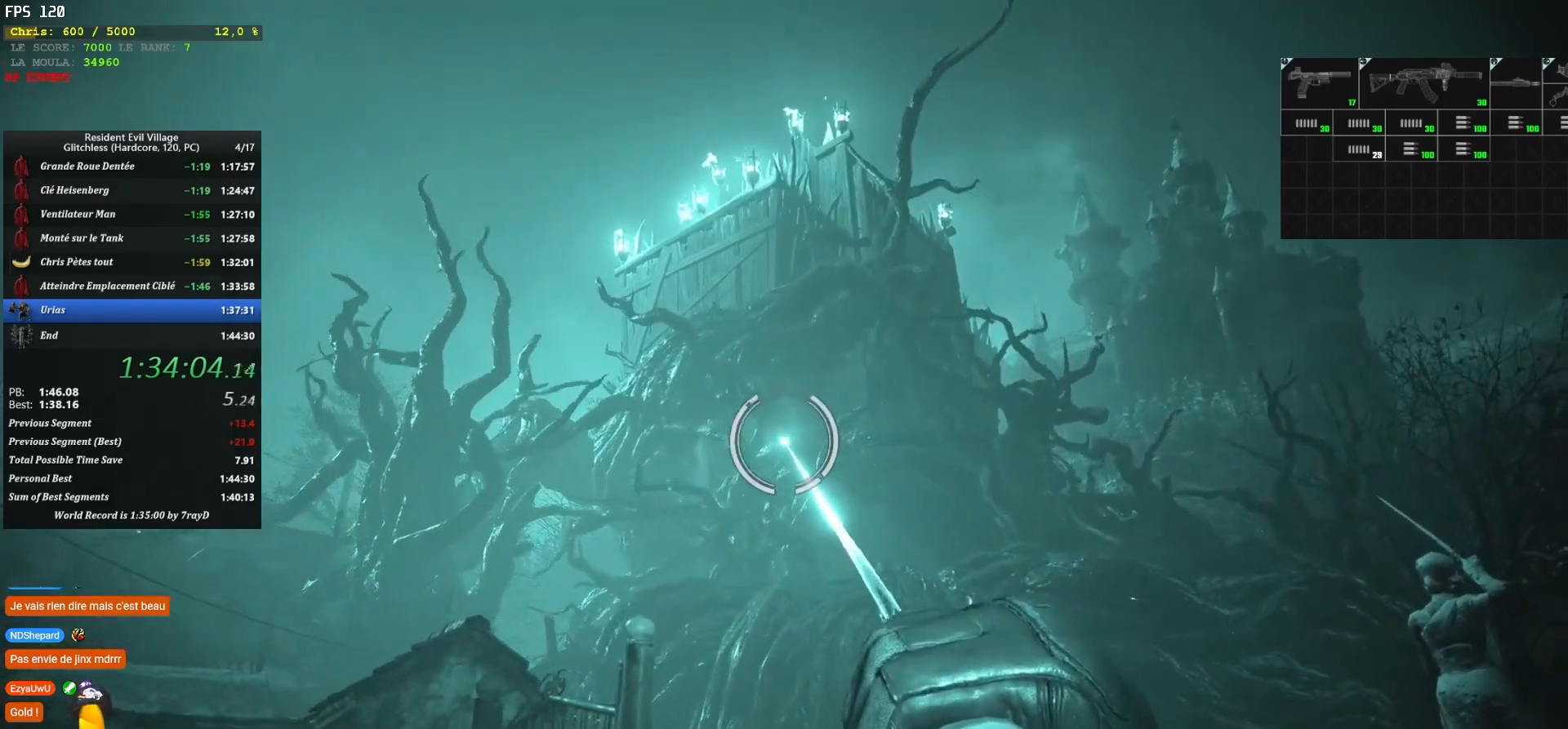
{"keys": ["s"], "mouse": [], "mouse_move": "still", "events": [[117, "q", "down"], [234, "q", "up"], [334, "q", "down"], [400, "q", "up"]]}
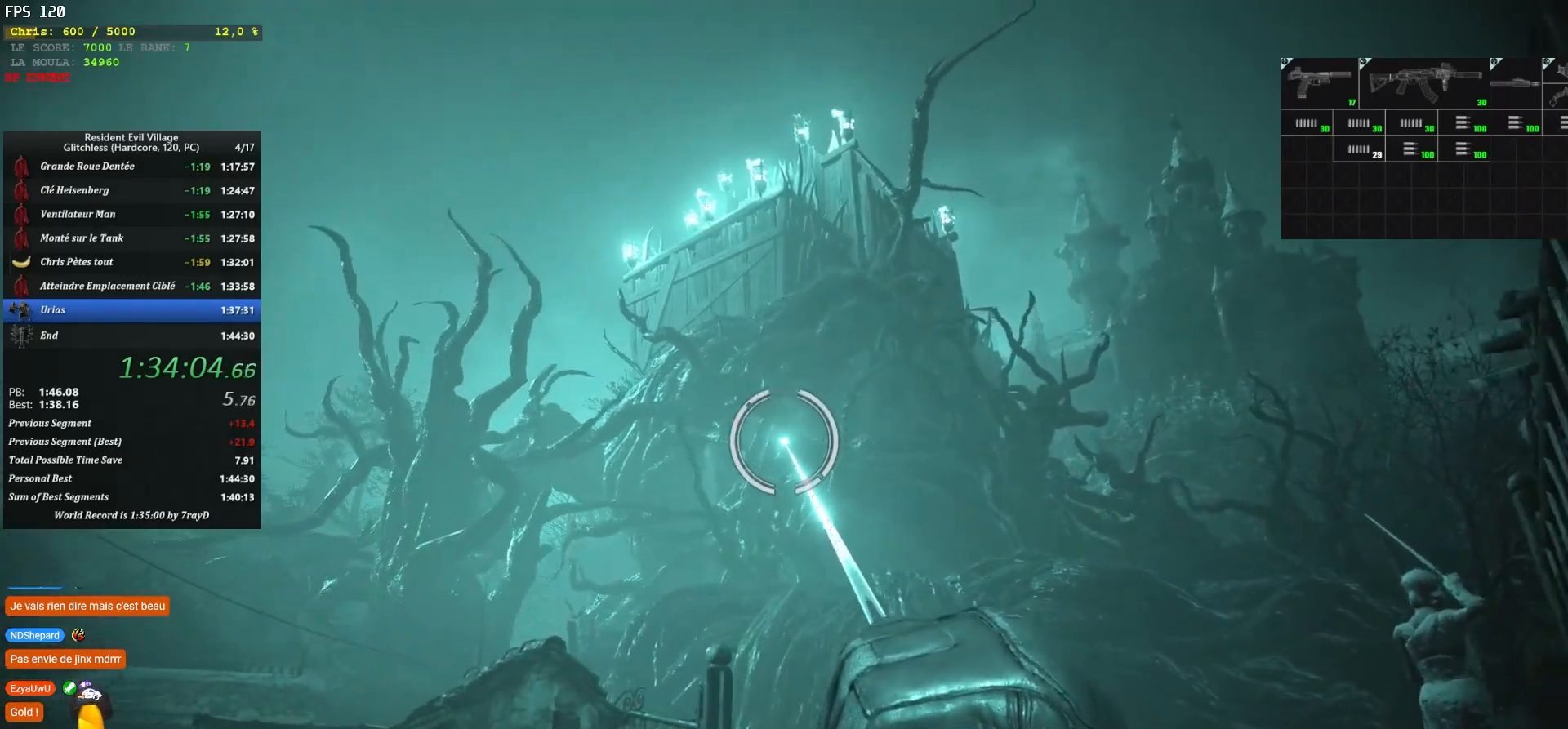
{"keys": ["s"], "mouse": [], "mouse_move": "still", "events": [[84, "q", "down"], [117, "q", "up"]]}
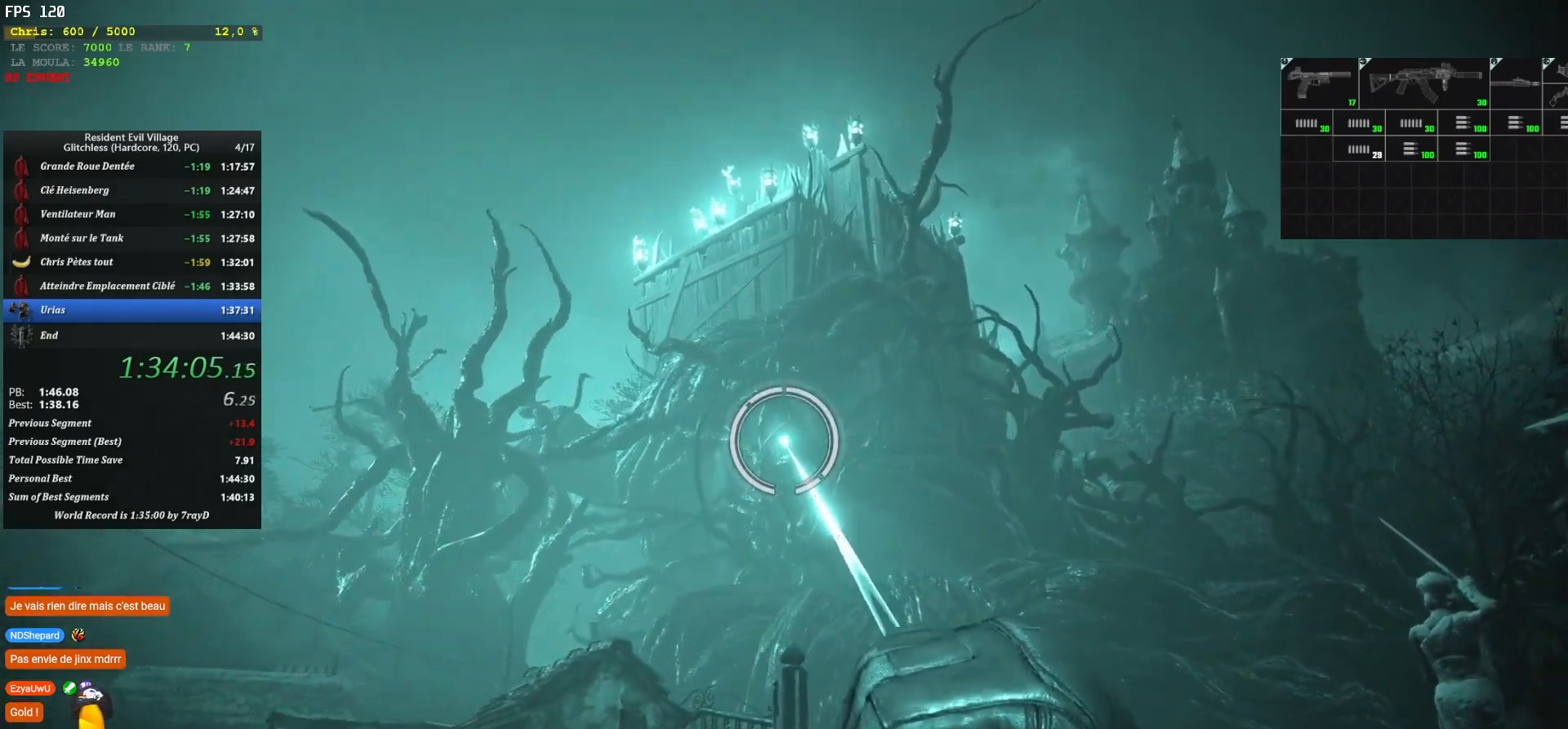
{"keys": ["q", "shift"], "mouse": [], "mouse_move": "down-left", "events": [[250, "q", "down"], [400, "s", "up"], [434, "shift", "down"]]}